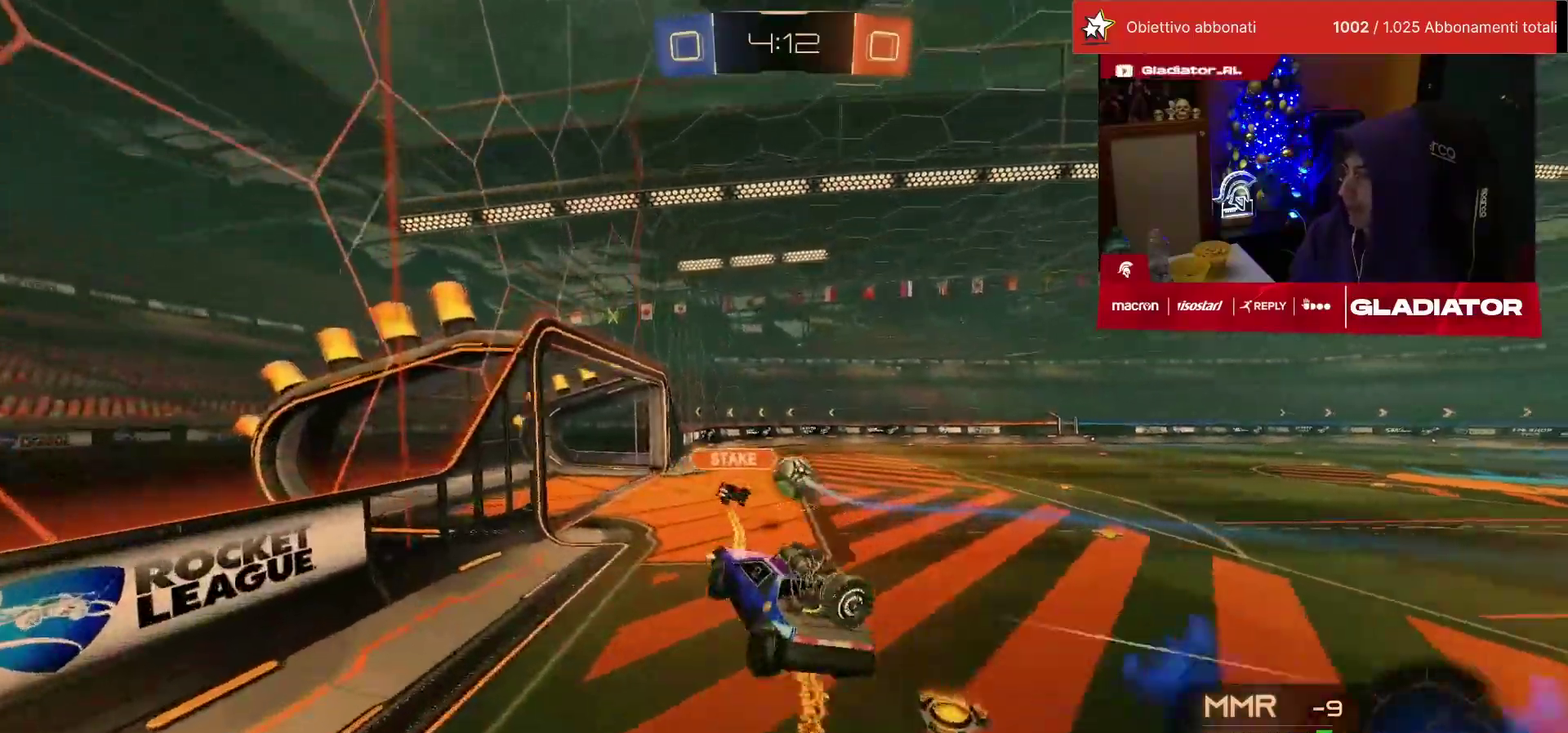
Gameplay with a controller (PlayStation layout); each line is a JSON object with the inputs held at the frame after it. "events" lists button and stick changes between this image and that frame as [ms after this image, input, new state], when the widget could be followed in between. Not read: R3.
{"buttons": ["CROSS", "SQUARE", "R2"], "left_stick": "right", "events": [[33, "left_stick", "center"], [433, "left_stick", "right"], [500, "CROSS", "down"]]}
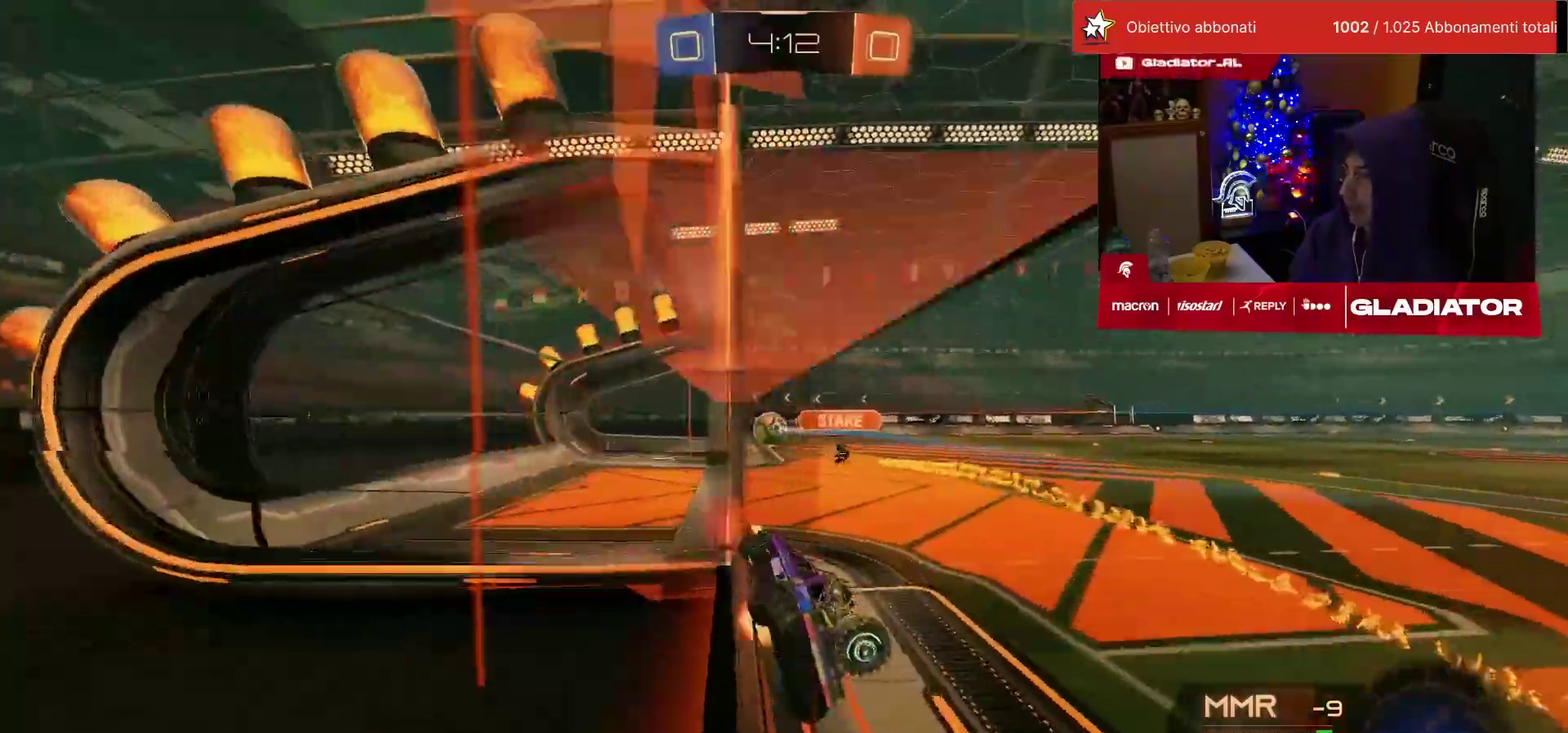
{"buttons": ["R2"], "left_stick": "right", "events": [[17, "R1", "down"], [50, "SQUARE", "up"], [83, "CROSS", "up"], [83, "L1", "down"], [133, "CROSS", "down"], [183, "L1", "up"], [200, "left_stick", "down-right"], [233, "CROSS", "up"], [300, "TRIANGLE", "down"], [350, "left_stick", "right"], [367, "TRIANGLE", "up"], [433, "R1", "up"]]}
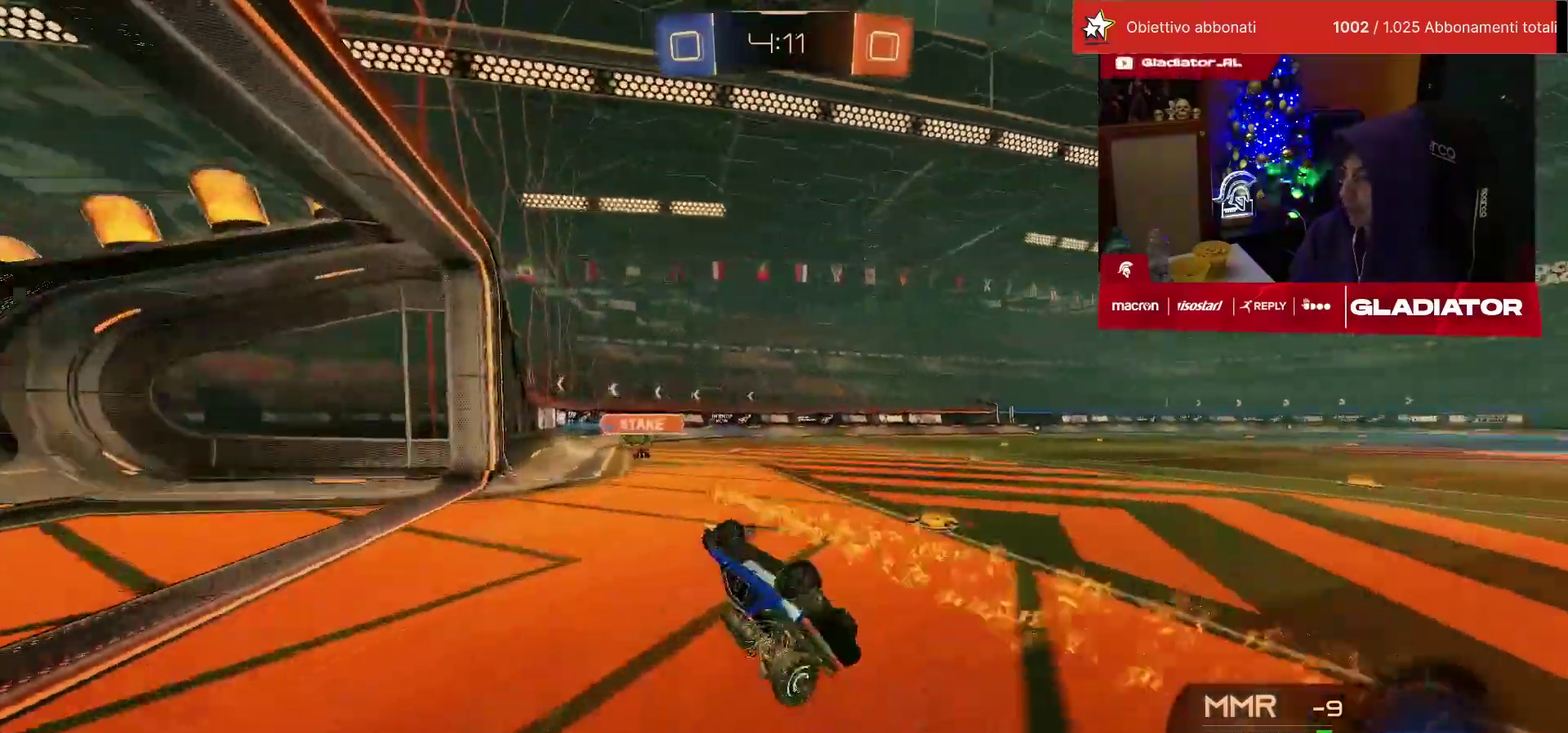
{"buttons": ["R2"], "left_stick": "down-right", "events": [[50, "SQUARE", "down"], [150, "left_stick", "down-right"], [233, "left_stick", "down"], [300, "L1", "down"], [433, "L1", "up"], [433, "SQUARE", "up"], [450, "left_stick", "down-right"]]}
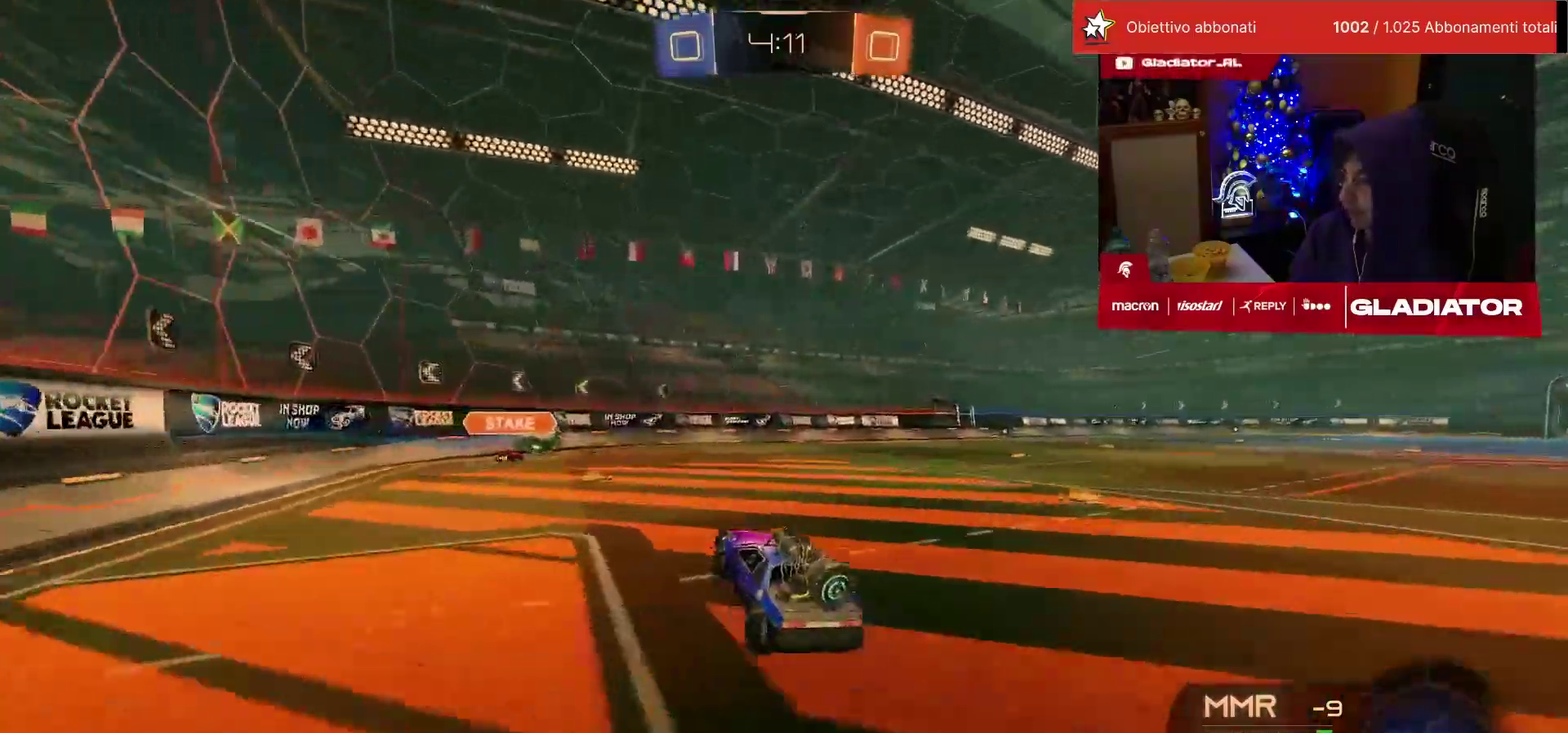
{"buttons": ["CROSS", "L1", "R1", "R2"], "left_stick": "up-right", "events": [[233, "left_stick", "right"], [333, "left_stick", "up-right"], [350, "CROSS", "down"], [350, "R1", "down"], [417, "CROSS", "up"], [417, "L1", "down"], [483, "CROSS", "down"]]}
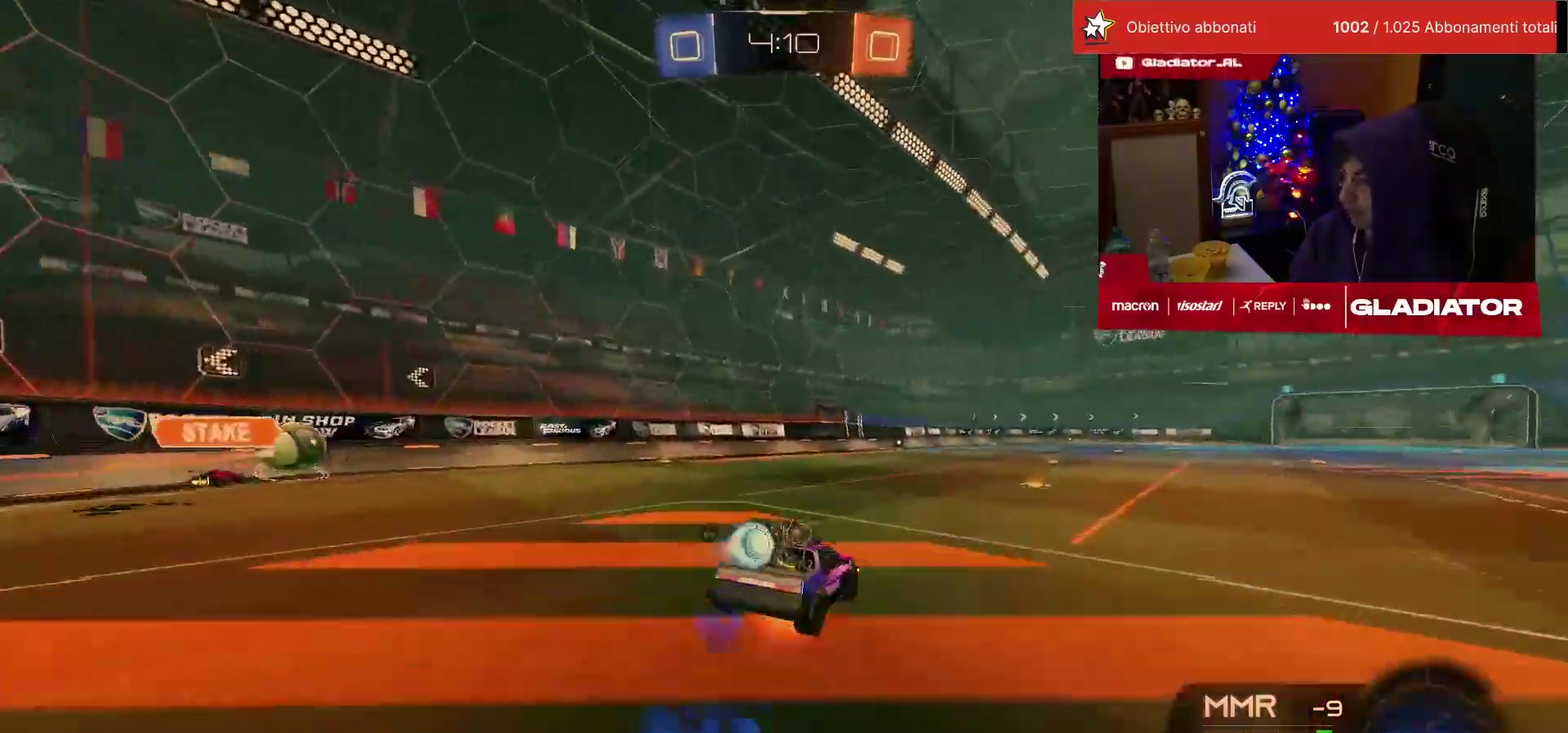
{"buttons": ["SQUARE", "L1", "R2"], "left_stick": "down-right", "events": [[33, "L1", "up"], [50, "left_stick", "down-right"], [67, "CROSS", "up"], [117, "left_stick", "down"], [217, "SQUARE", "down"], [300, "SQUARE", "up"], [317, "left_stick", "down-right"], [350, "R1", "up"], [383, "SQUARE", "down"], [417, "L1", "down"]]}
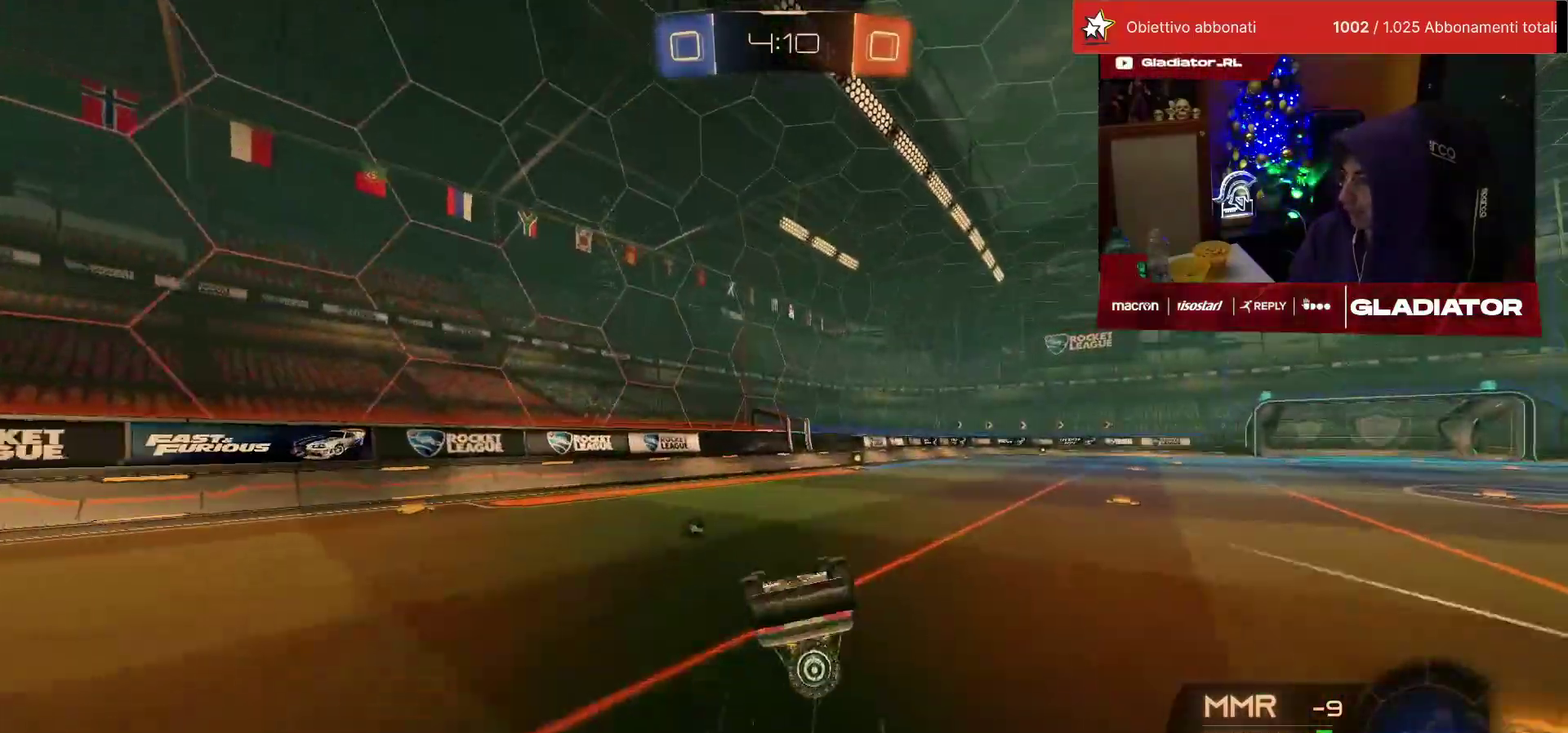
{"buttons": ["R2"], "left_stick": "center", "events": [[250, "R1", "down"], [417, "left_stick", "right"], [433, "SQUARE", "up"], [450, "R1", "up"], [467, "L1", "up"], [500, "left_stick", "center"]]}
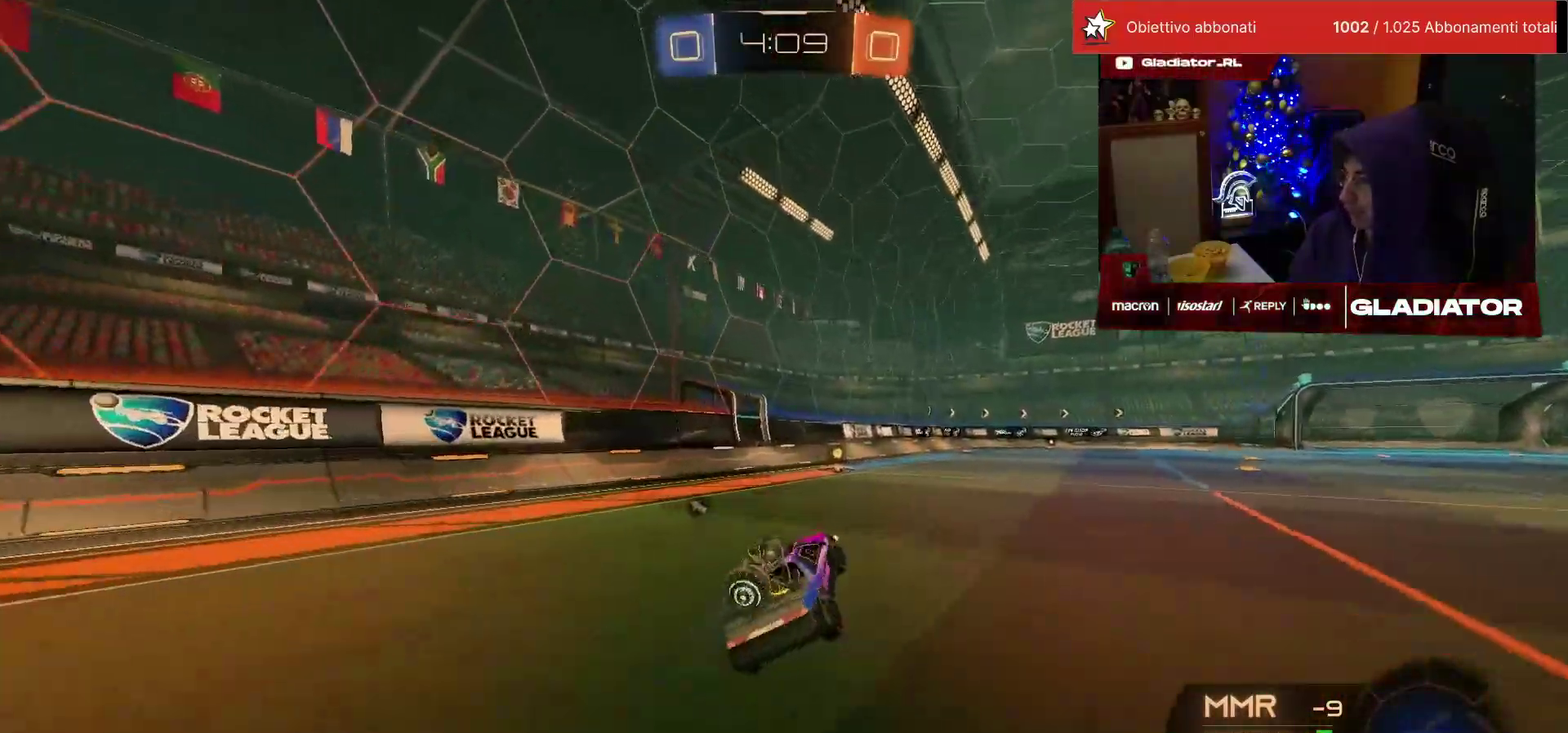
{"buttons": ["R2"], "left_stick": "right", "events": [[317, "TRIANGLE", "down"], [383, "TRIANGLE", "up"], [467, "left_stick", "right"]]}
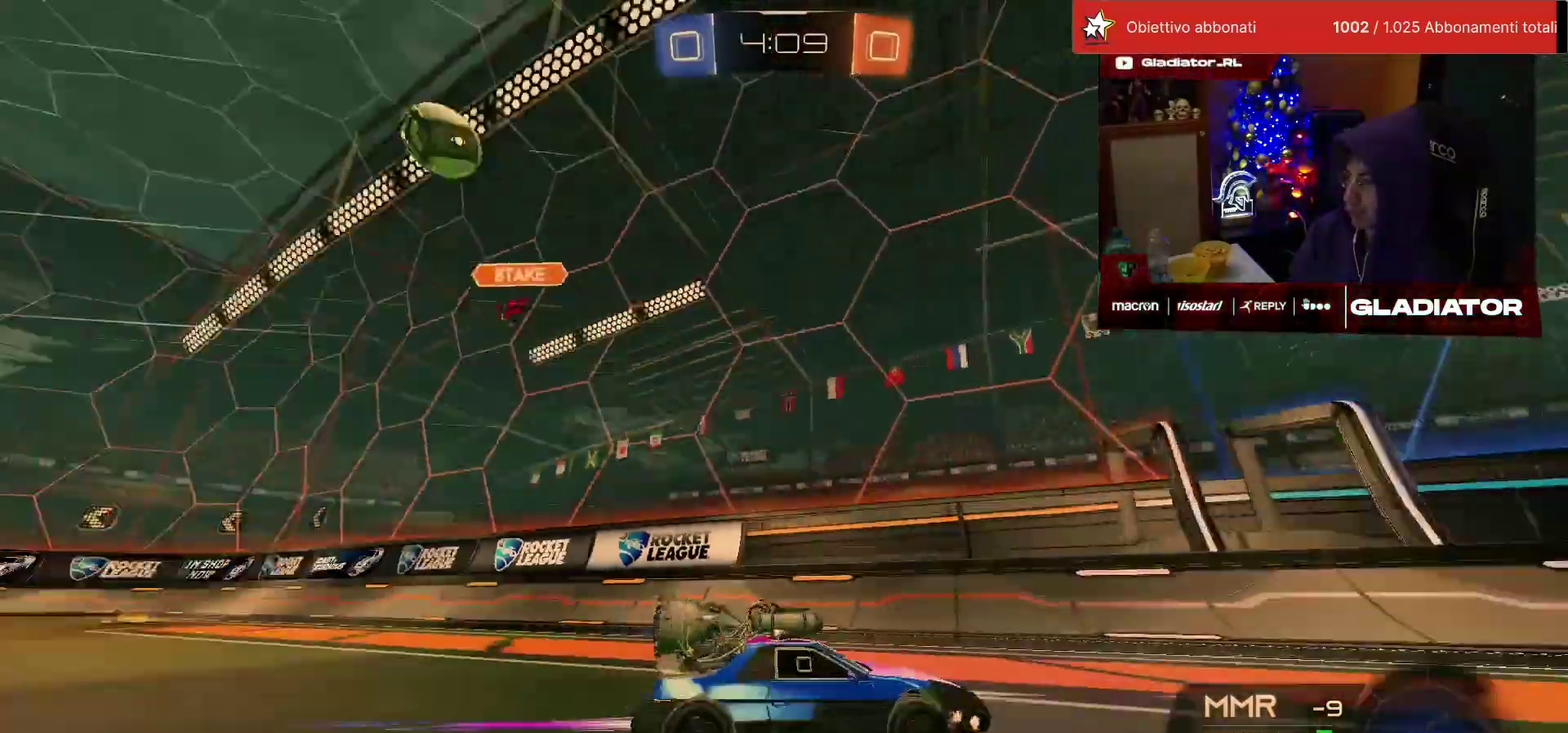
{"buttons": ["R2"], "left_stick": "up-right", "events": [[17, "SQUARE", "down"], [83, "SQUARE", "up"], [133, "left_stick", "up-right"], [317, "SQUARE", "down"], [367, "SQUARE", "up"]]}
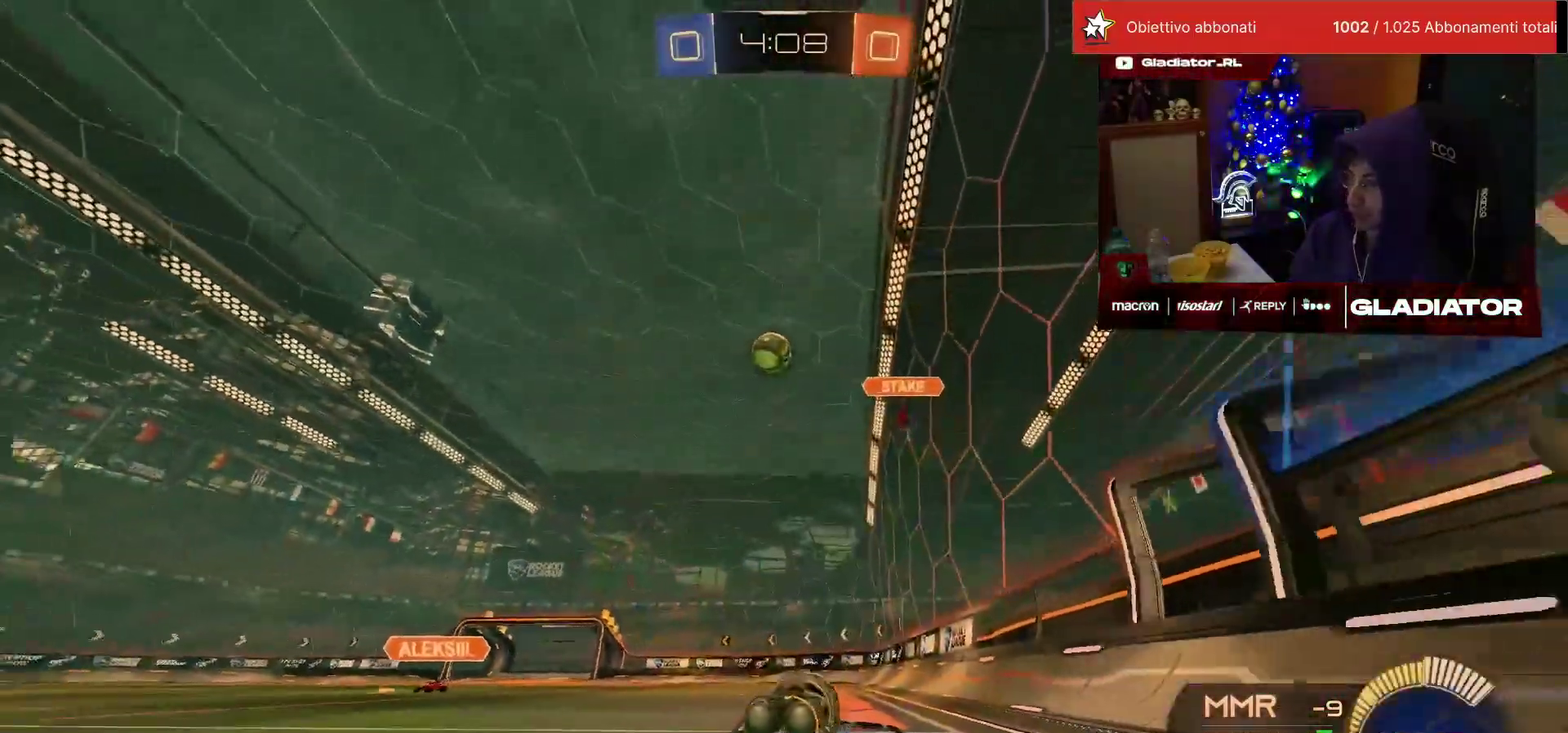
{"buttons": ["R2"], "left_stick": "center", "events": [[100, "left_stick", "center"], [233, "R1", "down"], [417, "R1", "up"]]}
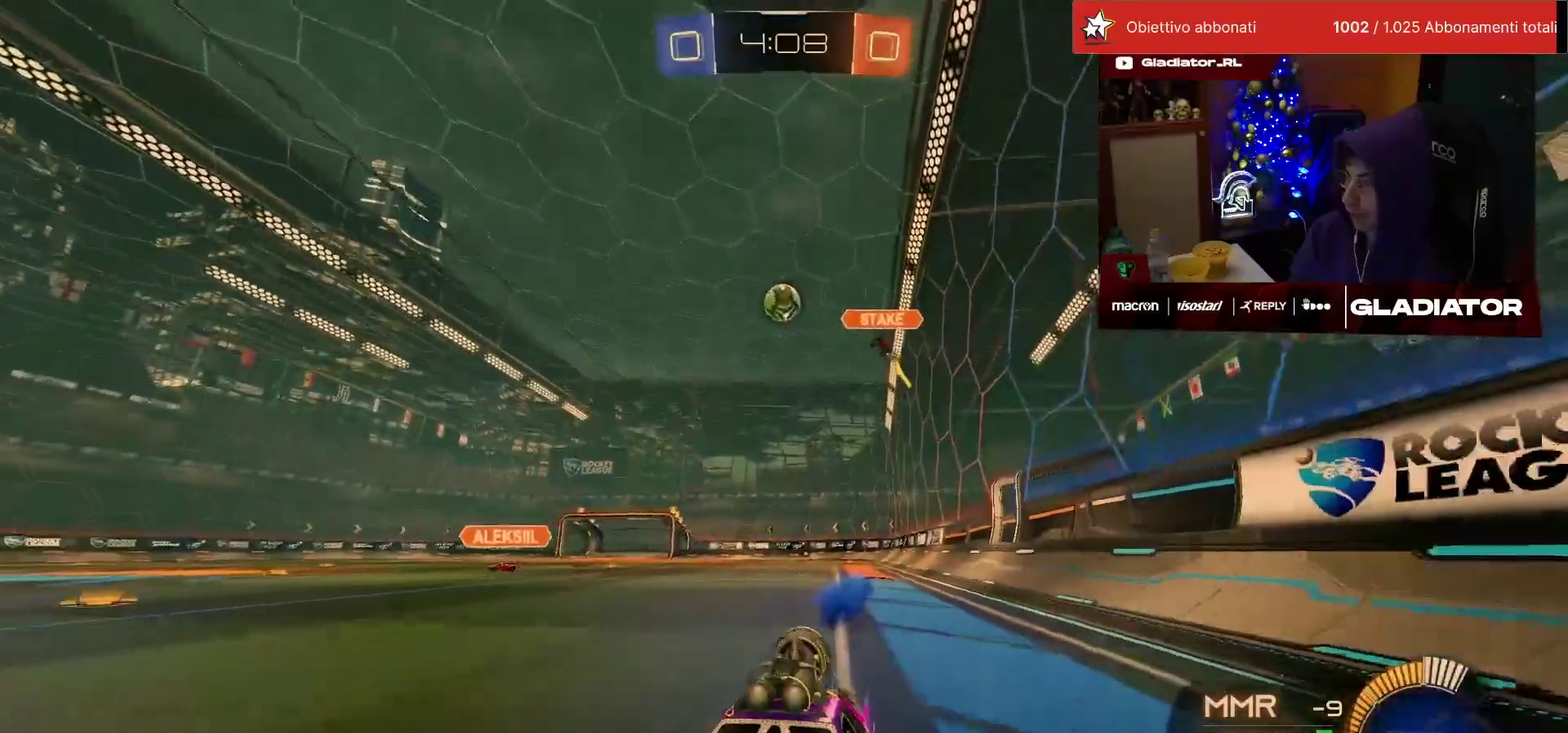
{"buttons": ["R2"], "left_stick": "center", "events": [[267, "left_stick", "right"], [433, "left_stick", "center"]]}
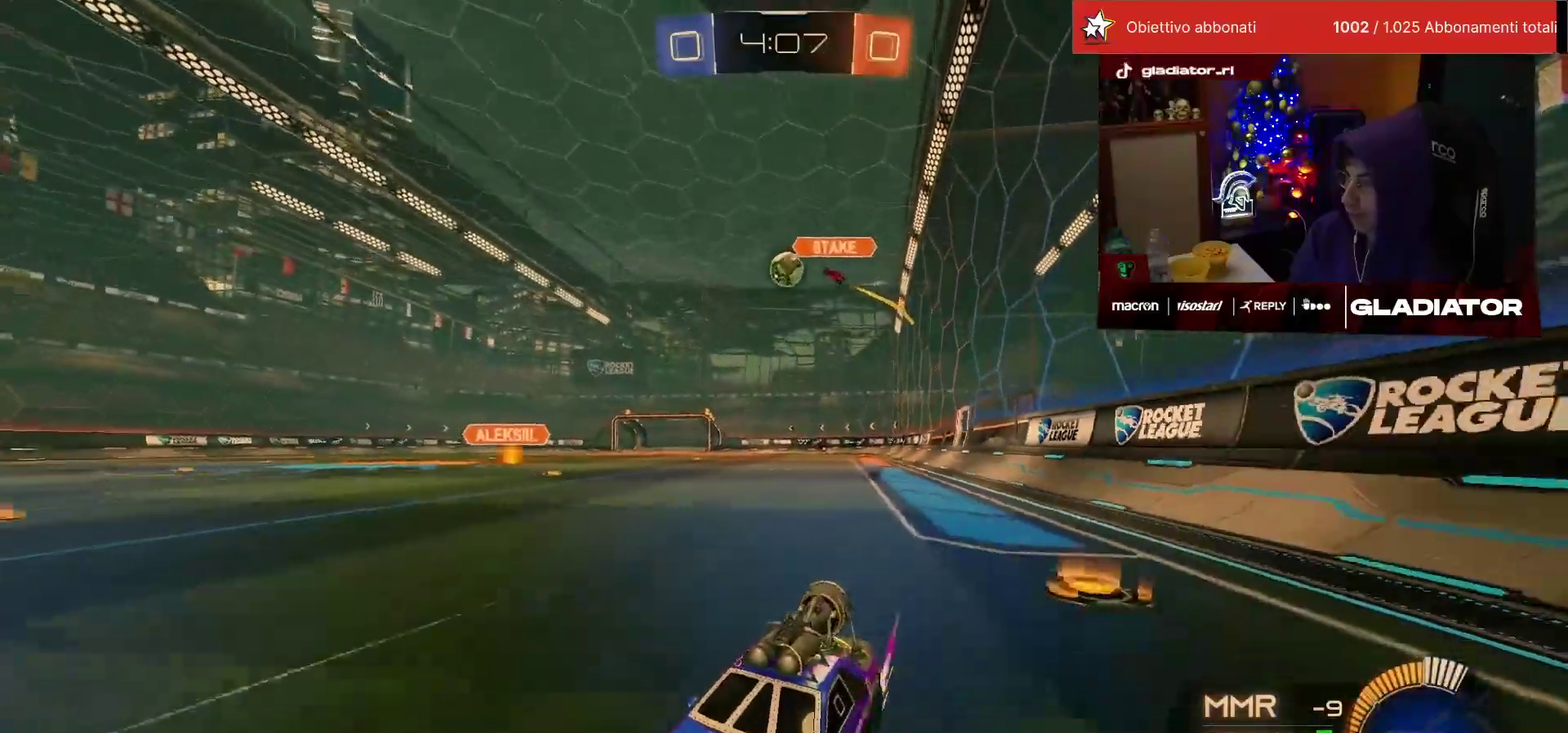
{"buttons": ["R2"], "left_stick": "center", "events": [[117, "left_stick", "right"], [350, "left_stick", "center"]]}
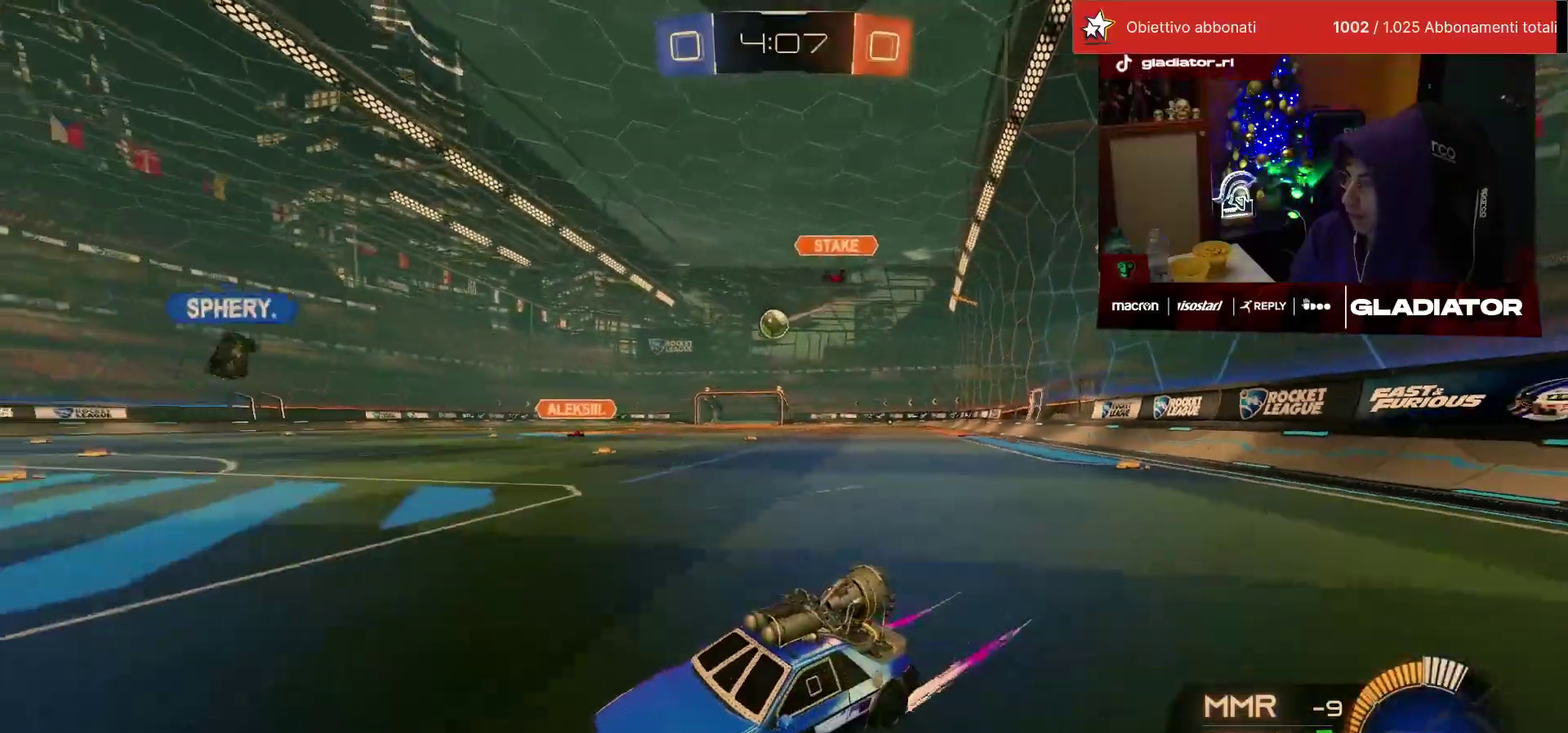
{"buttons": ["L2"], "left_stick": "center"}
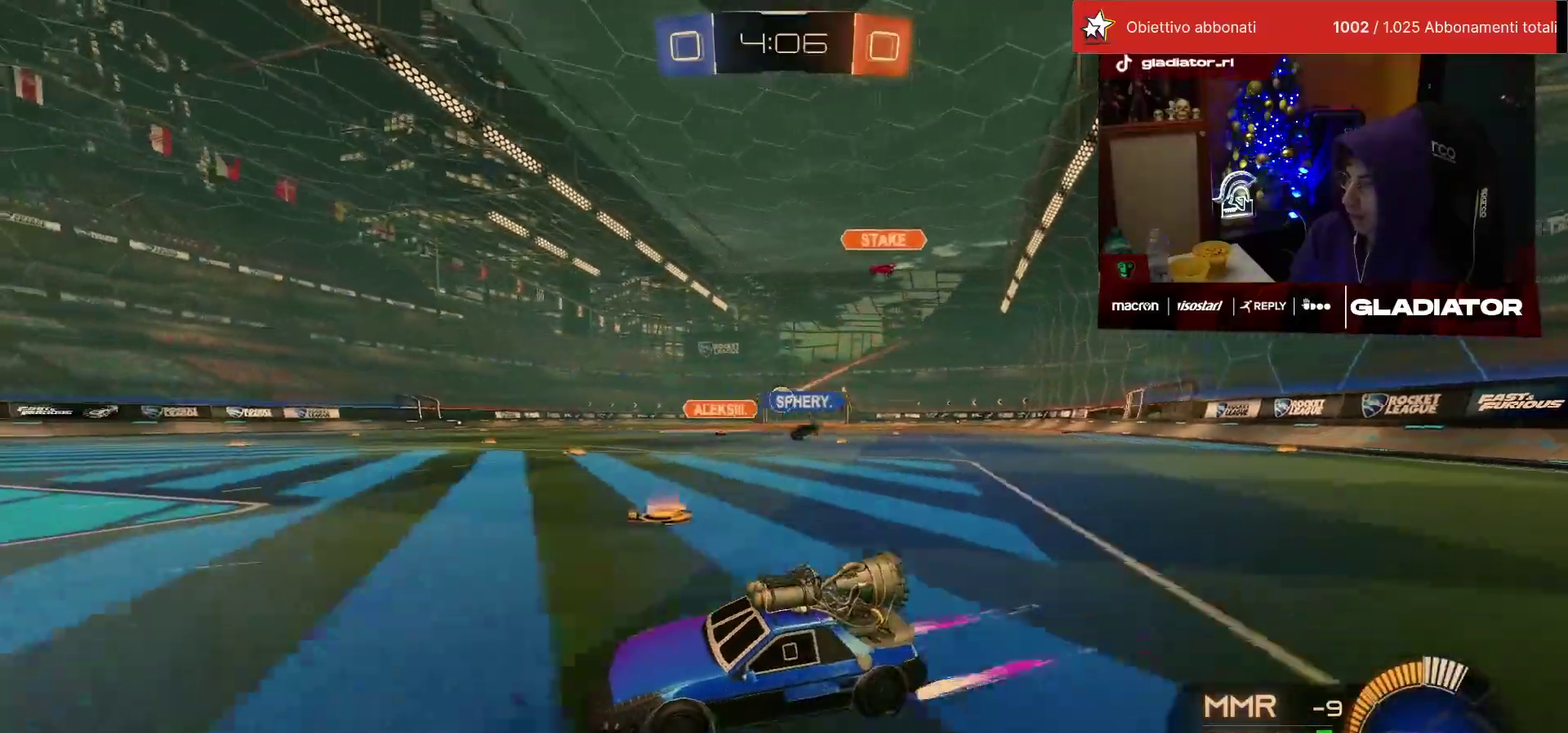
{"buttons": ["L2"], "left_stick": "center"}
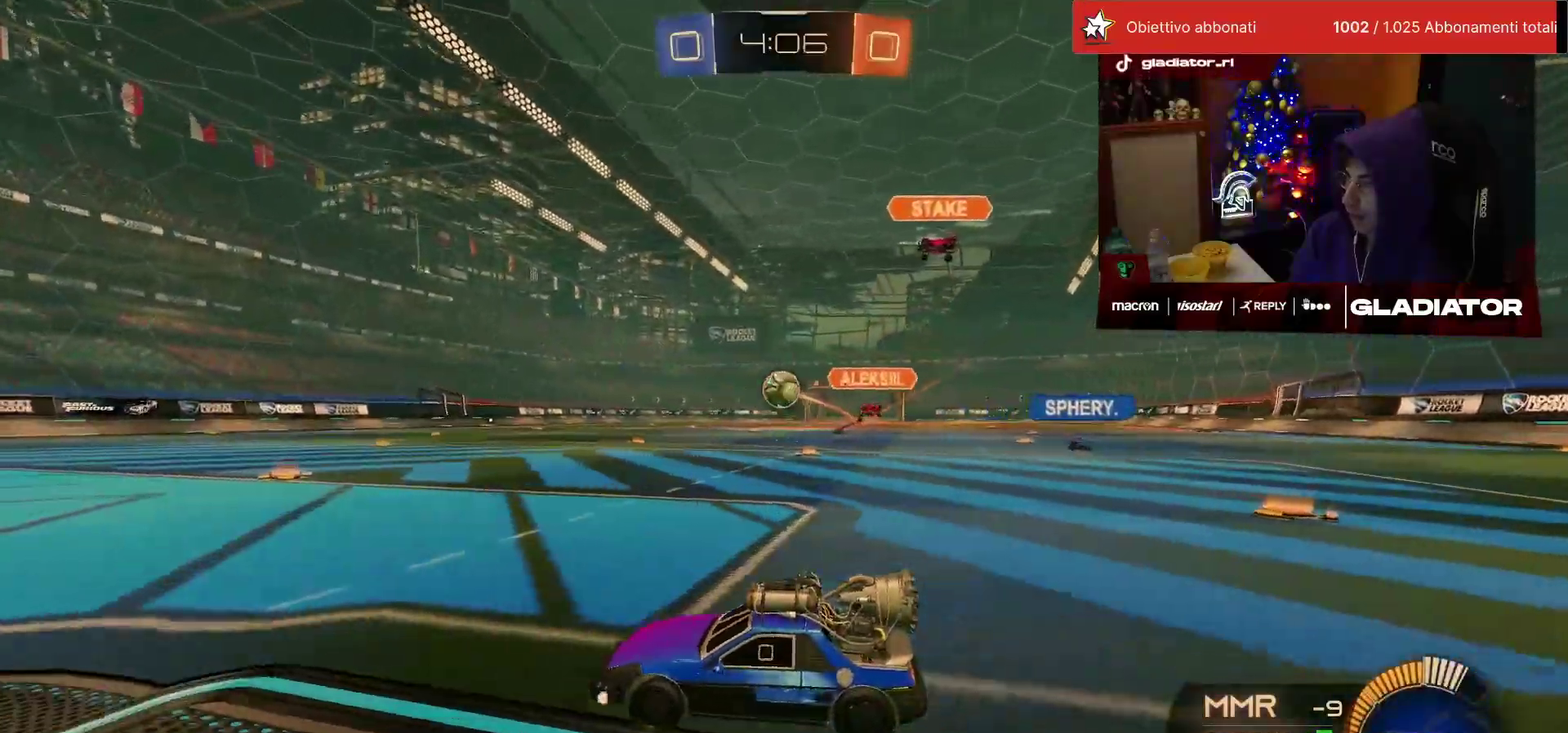
{"buttons": ["R1", "R2"], "left_stick": "up-right"}
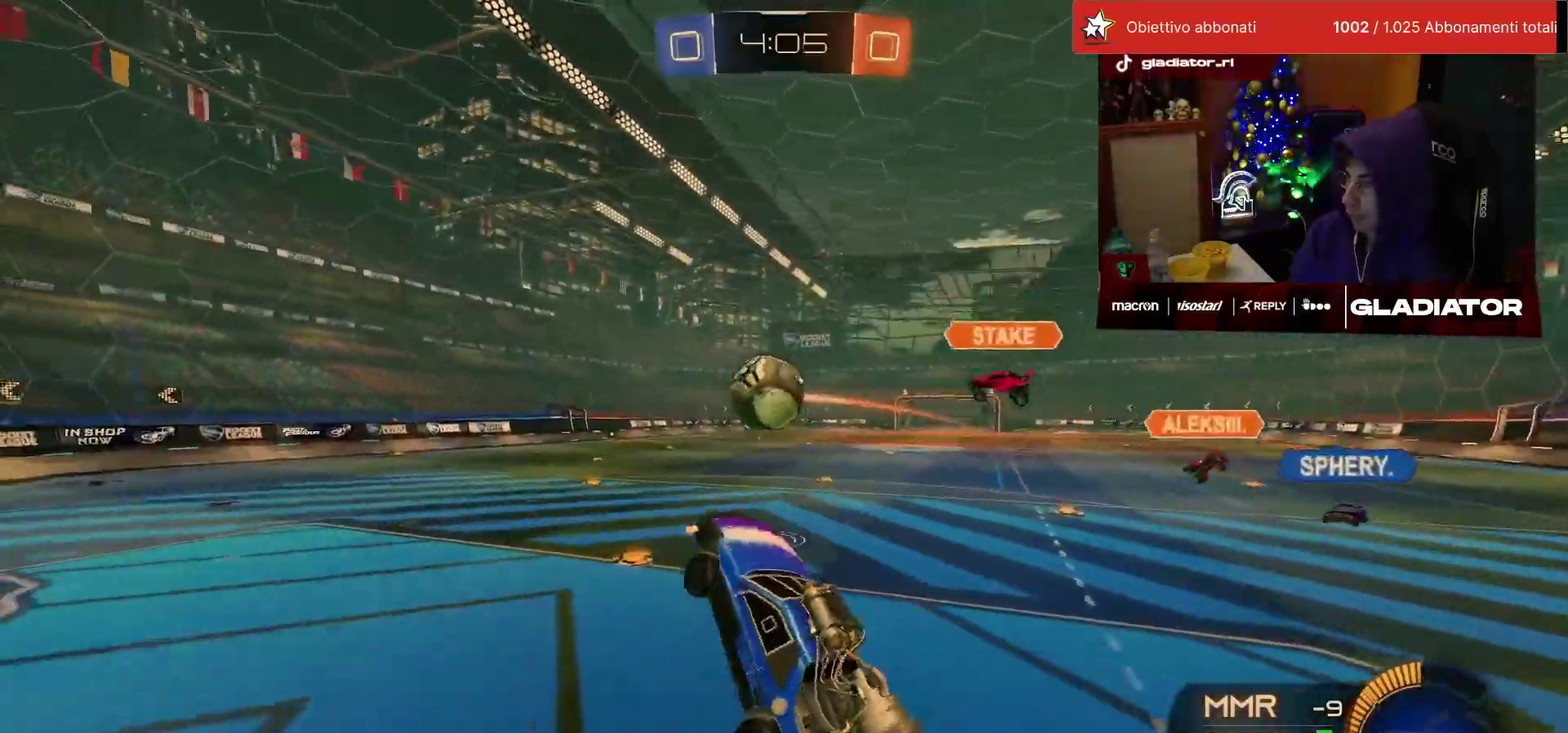
{"buttons": ["R1", "R2"], "left_stick": "down"}
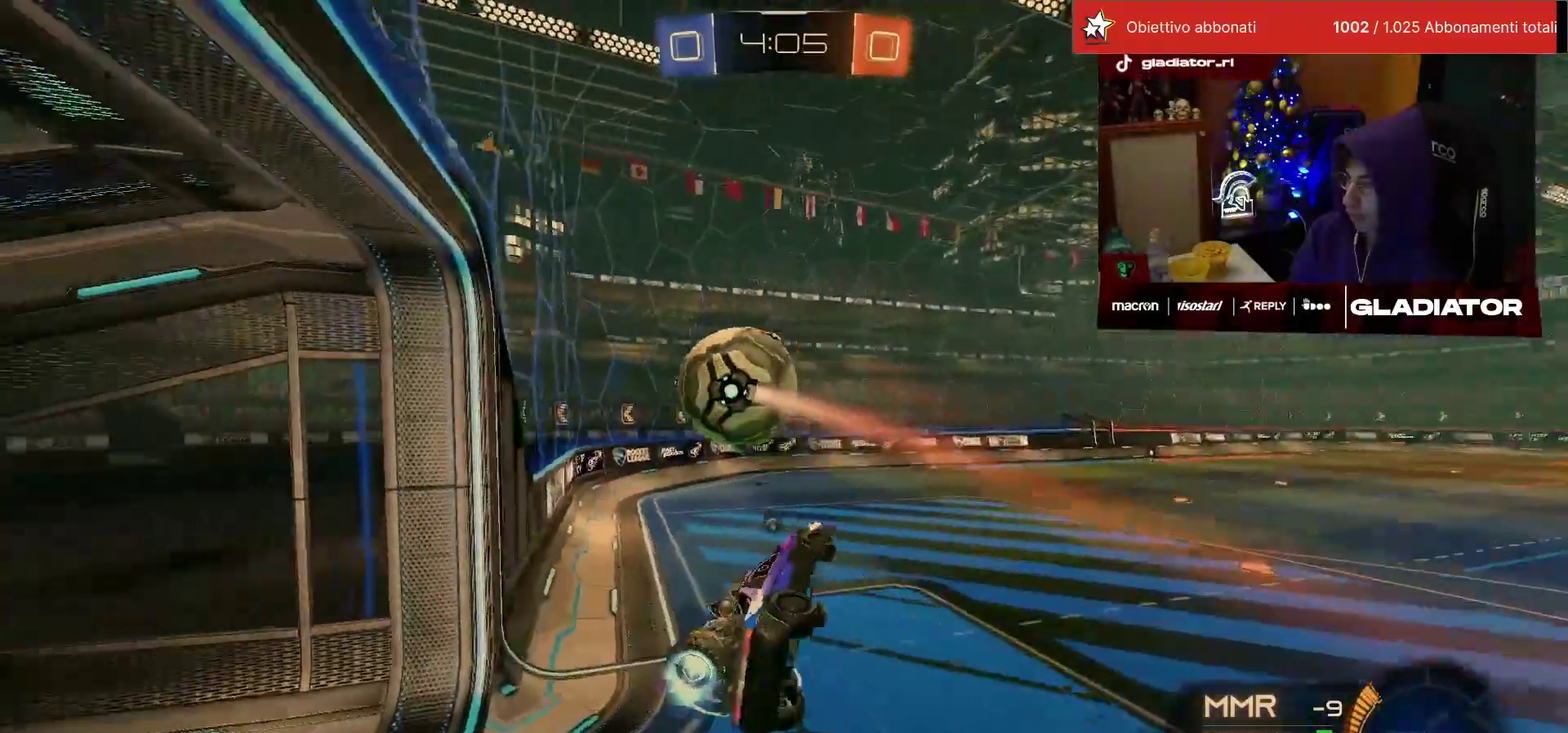
{"buttons": ["L2", "R1", "R2"], "left_stick": "down-right", "events": [[450, "left_stick", "down-right"], [467, "L2", "down"]]}
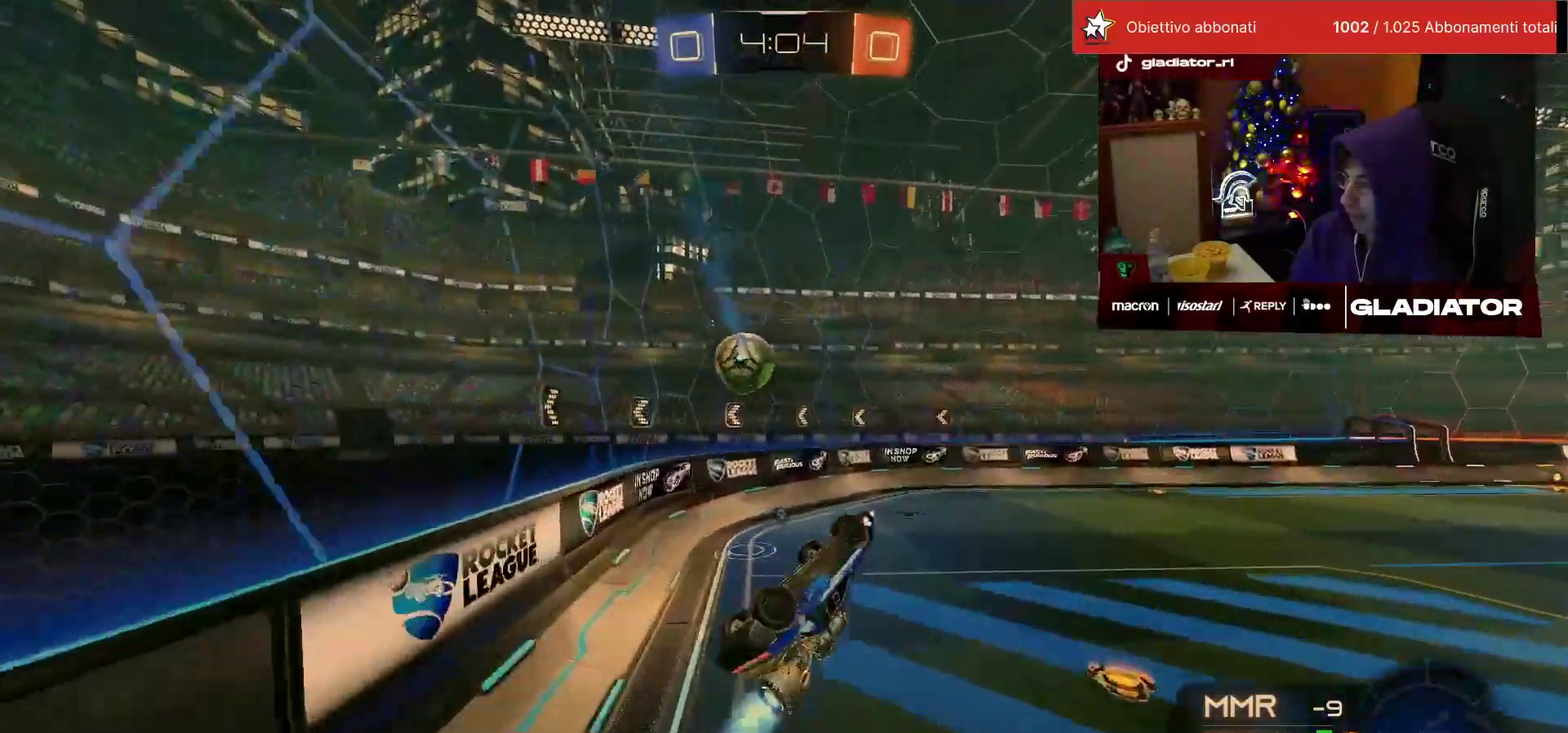
{"buttons": ["R1", "R2"], "left_stick": "up-left", "events": [[183, "left_stick", "right"], [250, "L2", "up"], [367, "left_stick", "center"], [483, "left_stick", "up-left"]]}
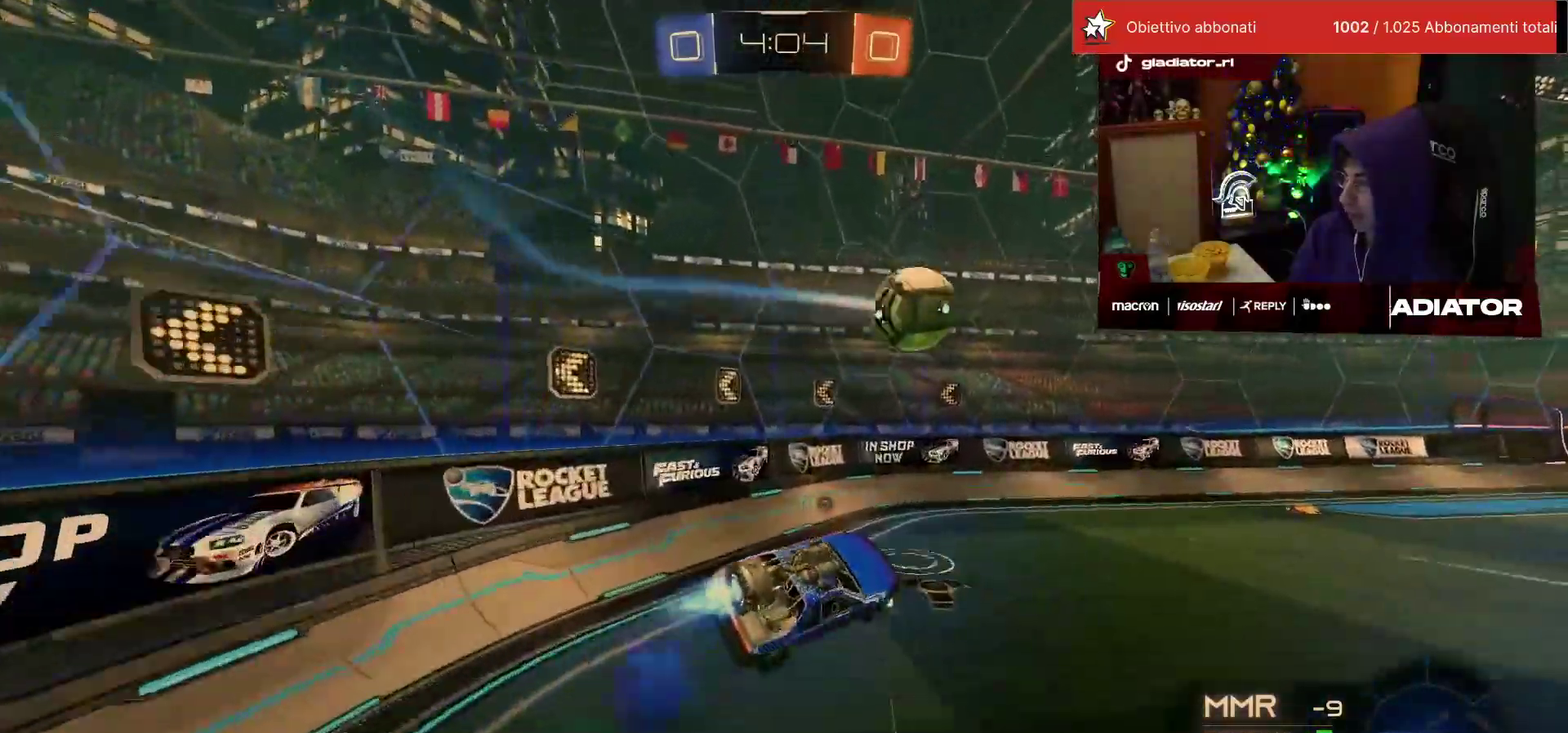
{"buttons": ["R1", "R2"], "left_stick": "right", "events": [[50, "left_stick", "left"], [100, "left_stick", "center"], [233, "TRIANGLE", "down"], [317, "TRIANGLE", "up"], [317, "left_stick", "down-right"], [467, "left_stick", "right"]]}
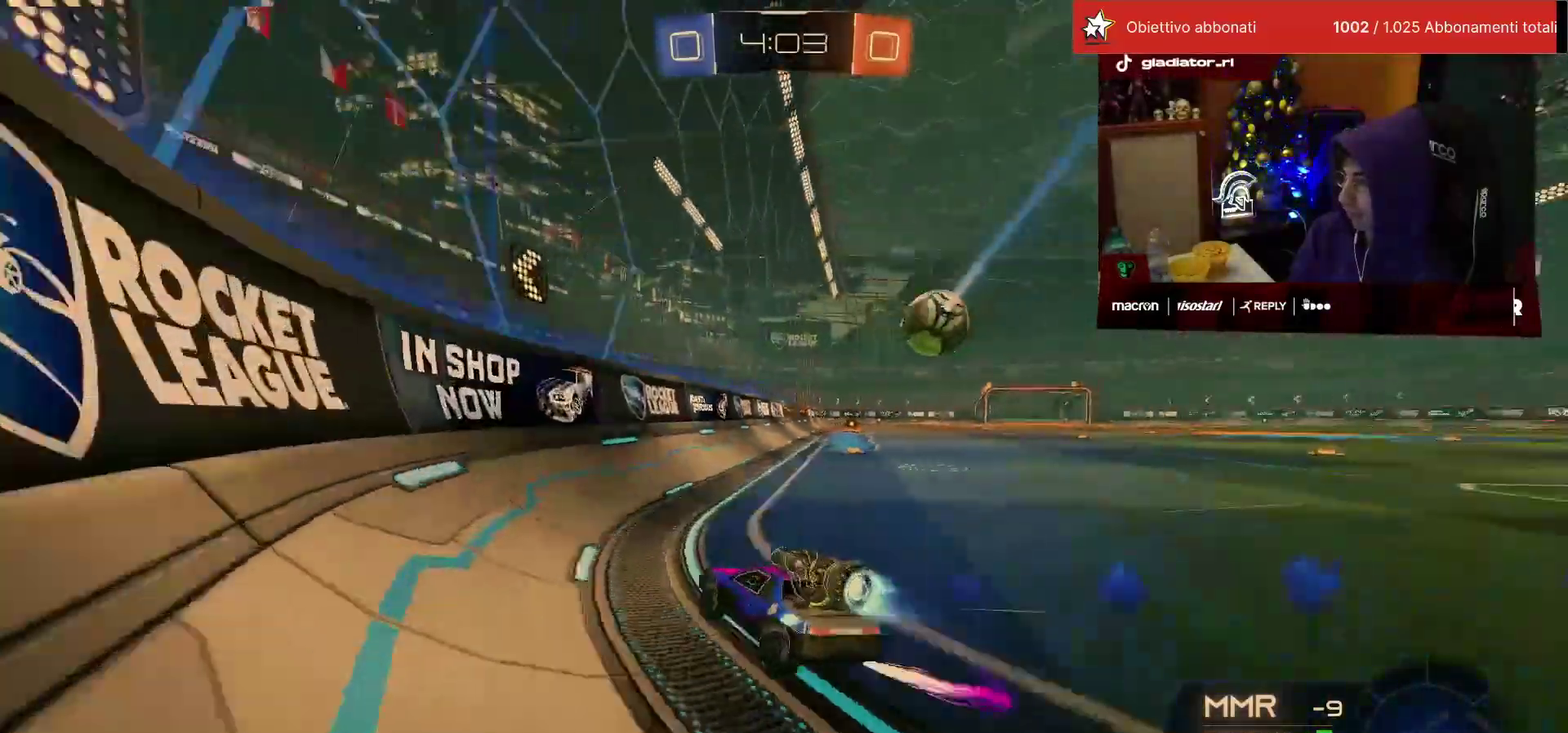
{"buttons": ["R2"], "left_stick": "down", "events": [[100, "left_stick", "up-right"], [183, "CROSS", "down"], [233, "L1", "down"], [250, "CROSS", "up"], [300, "CROSS", "down"], [367, "L1", "up"], [383, "left_stick", "down-right"], [417, "CROSS", "up"], [433, "R1", "up"], [467, "left_stick", "down"]]}
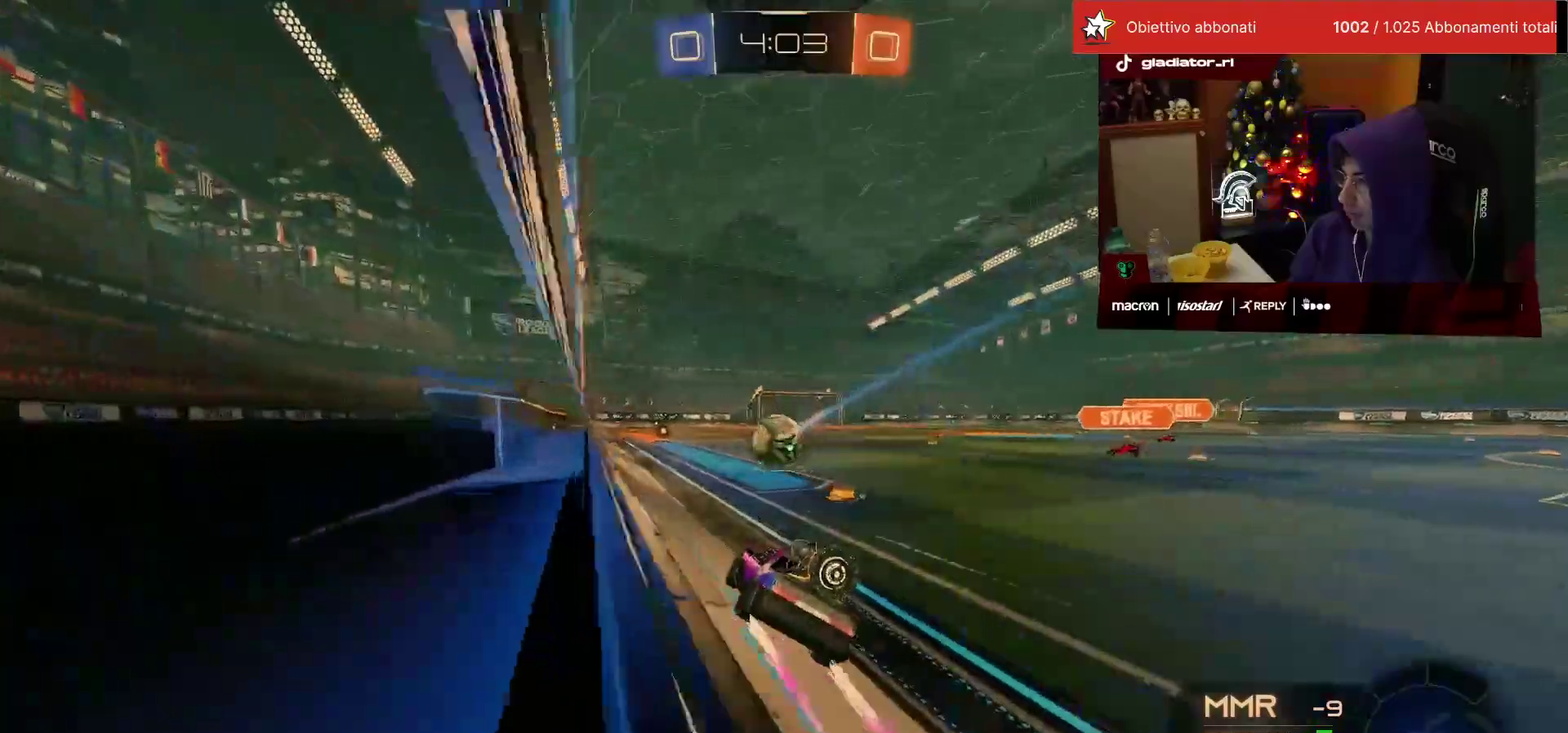
{"buttons": ["R2"], "left_stick": "center", "events": [[83, "left_stick", "center"], [150, "left_stick", "up"], [217, "left_stick", "center"]]}
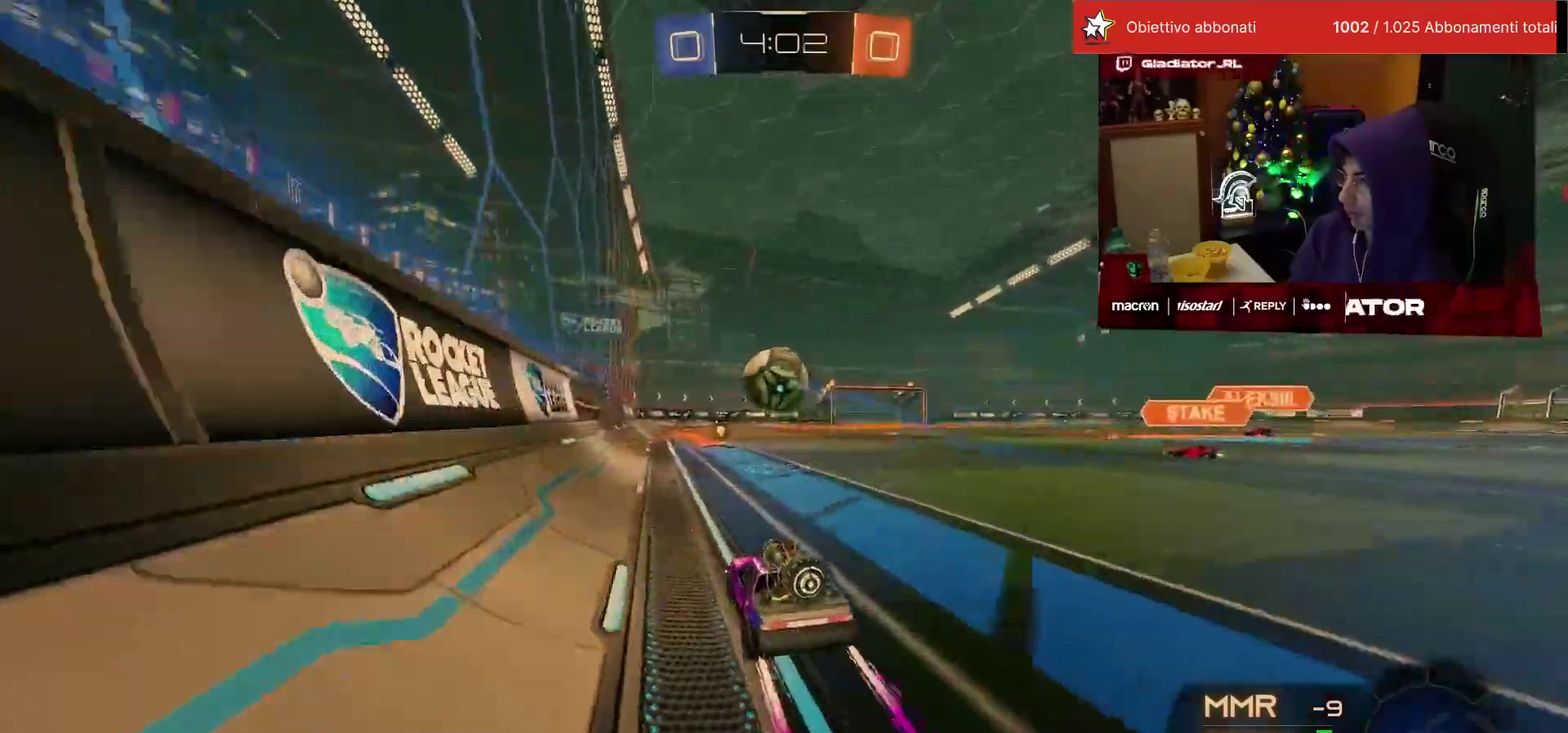
{"buttons": ["R2"], "left_stick": "center", "events": [[83, "left_stick", "right"], [167, "left_stick", "center"]]}
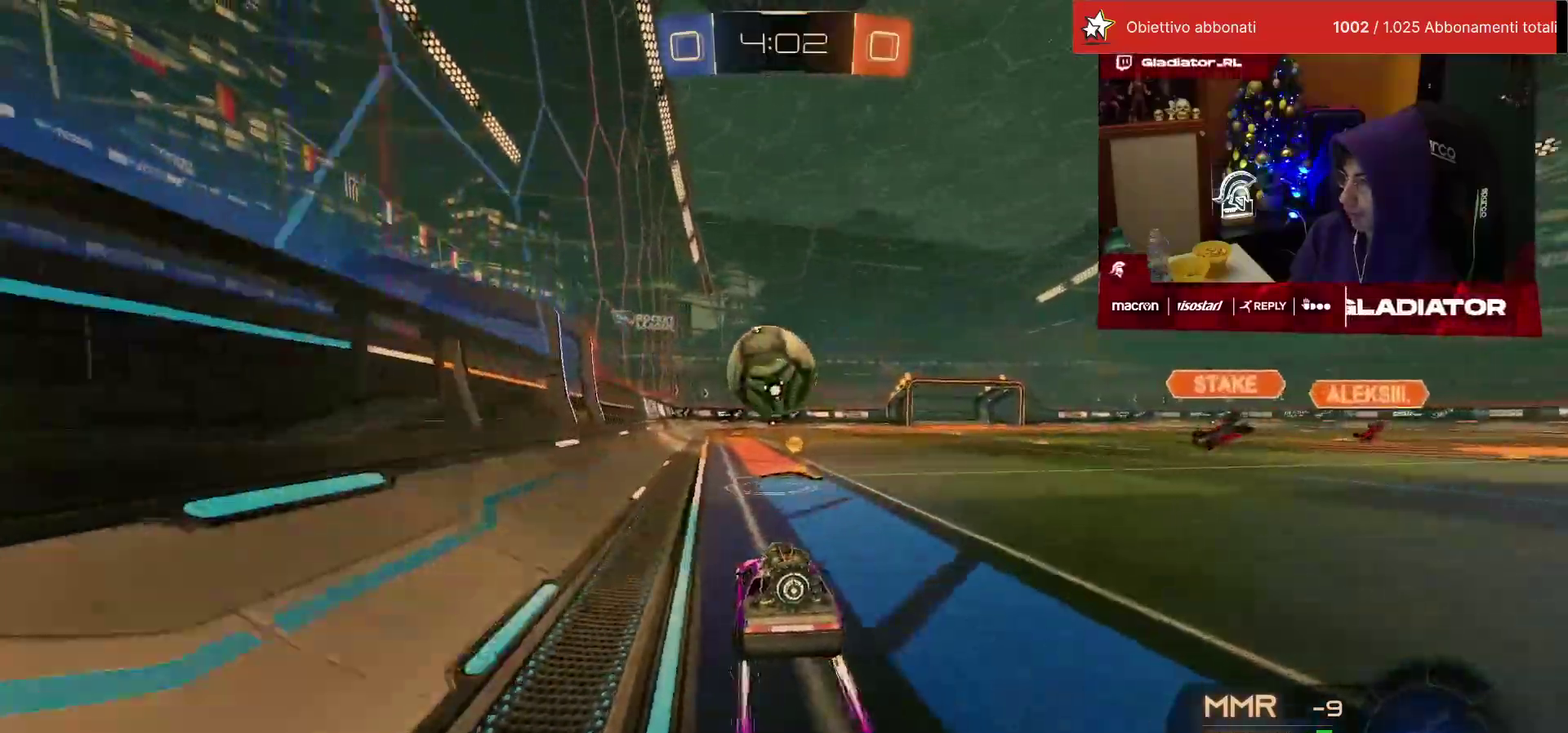
{"buttons": ["R1", "R2"], "left_stick": "right", "events": [[200, "left_stick", "left"], [317, "R1", "down"], [350, "left_stick", "center"], [483, "left_stick", "right"]]}